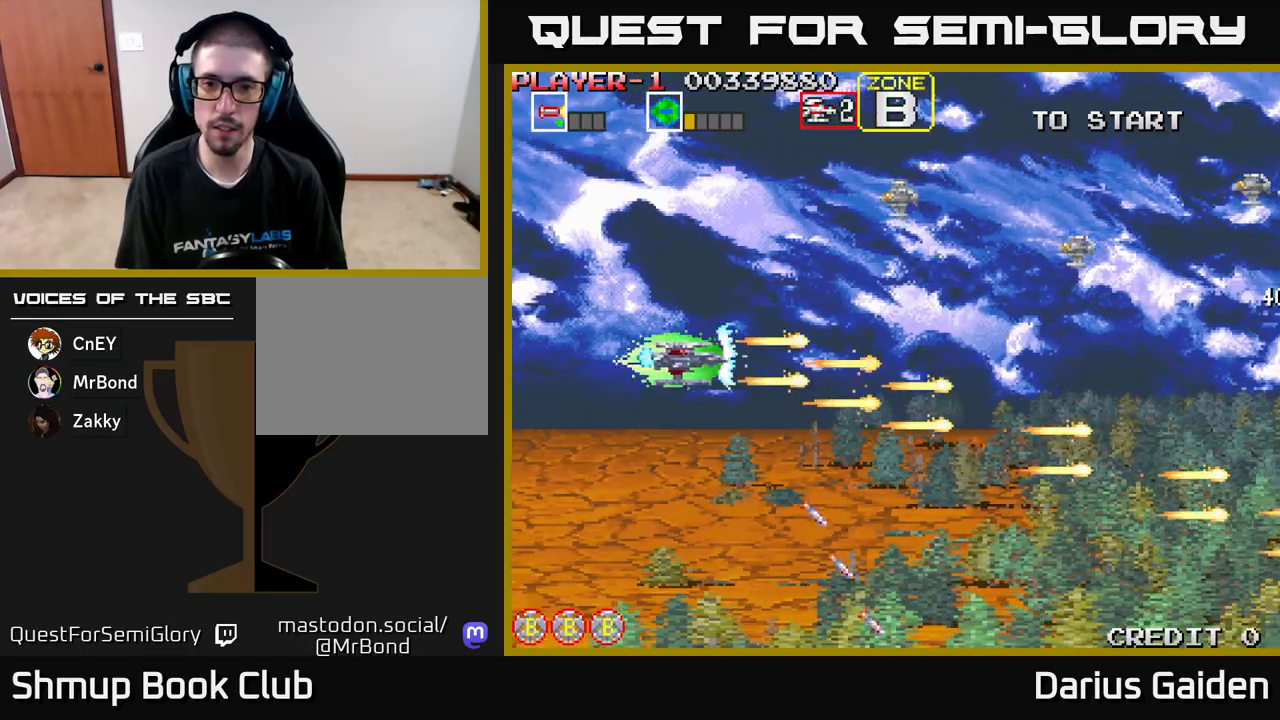
Gameplay with a controller (Xbox layout); each line is a JSON object with the inputs held at the frame after it. "events" lists button and stick changes between this image and that frame as [ms after this image, input, new state], when the widget could be followed in between. Not read: right_stick.
{"buttons": ["R2", "DPAD_UP", "DPAD_LEFT"], "left_stick": "center", "events": []}
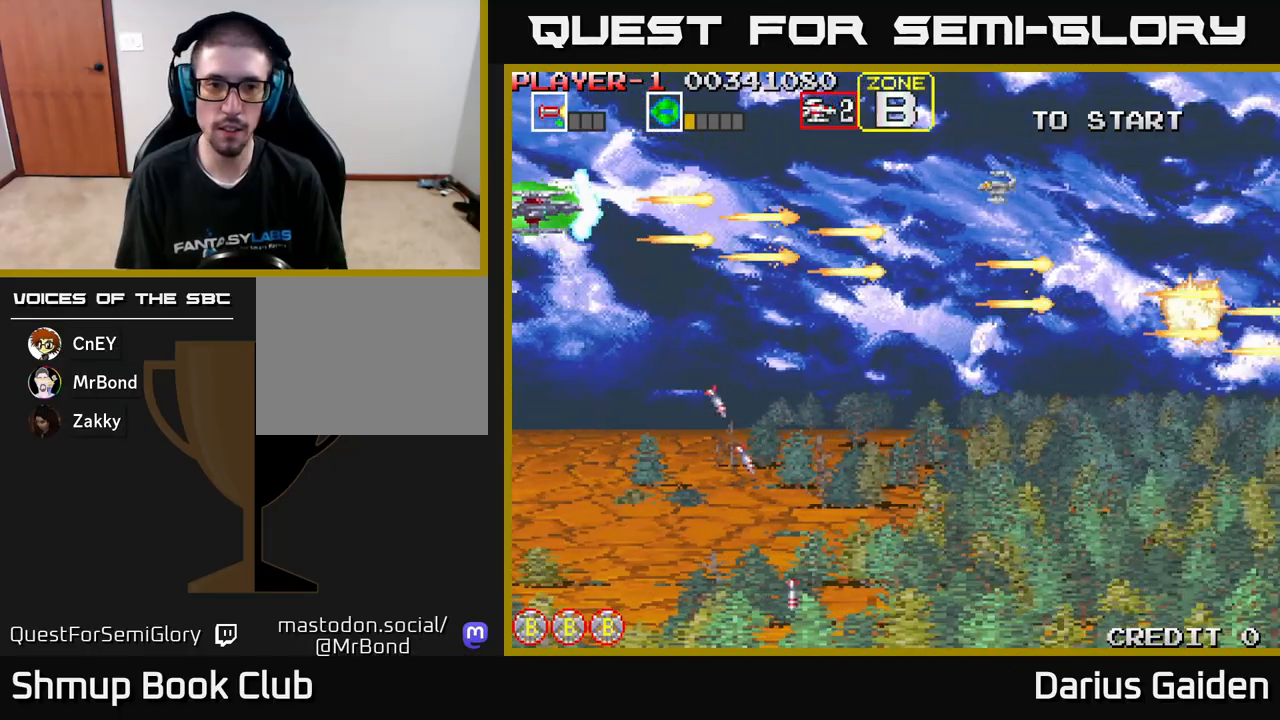
{"buttons": ["R2", "DPAD_DOWN", "DPAD_RIGHT"], "left_stick": "center", "events": [[33, "DPAD_LEFT", "up"], [67, "DPAD_UP", "up"], [100, "DPAD_DOWN", "down"], [467, "DPAD_RIGHT", "down"]]}
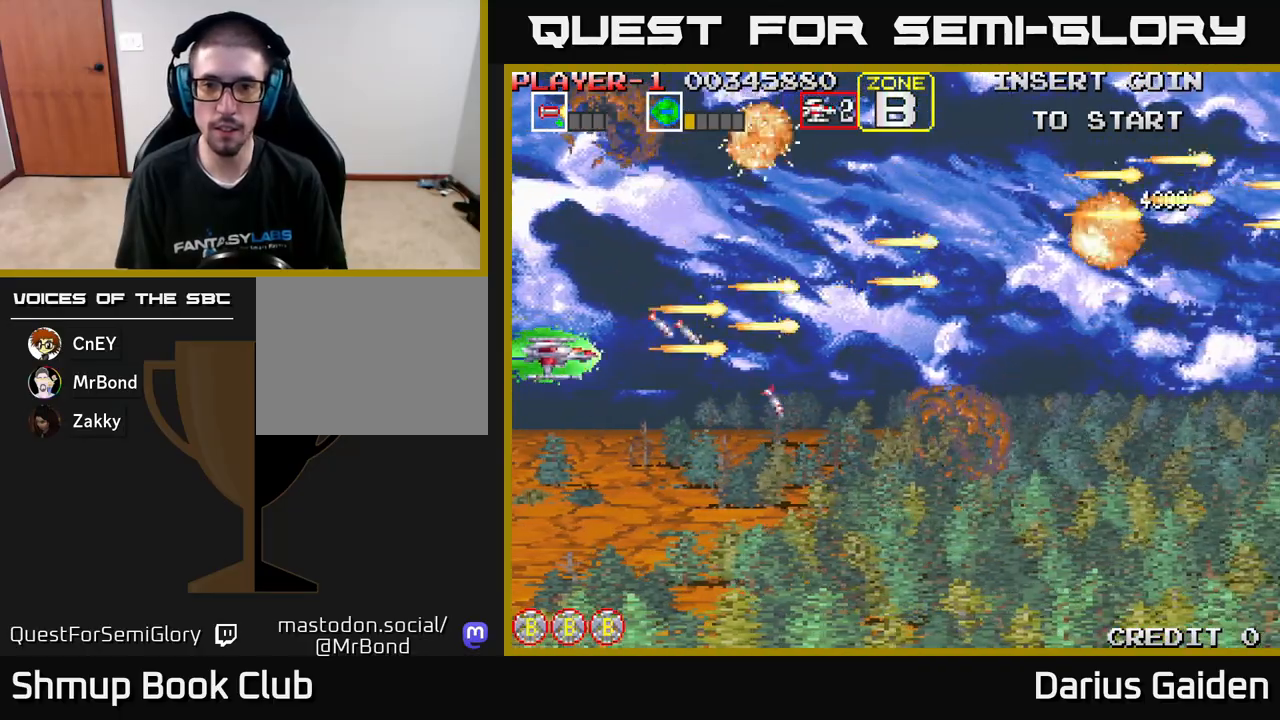
{"buttons": ["R2", "DPAD_DOWN", "DPAD_RIGHT"], "left_stick": "center", "events": []}
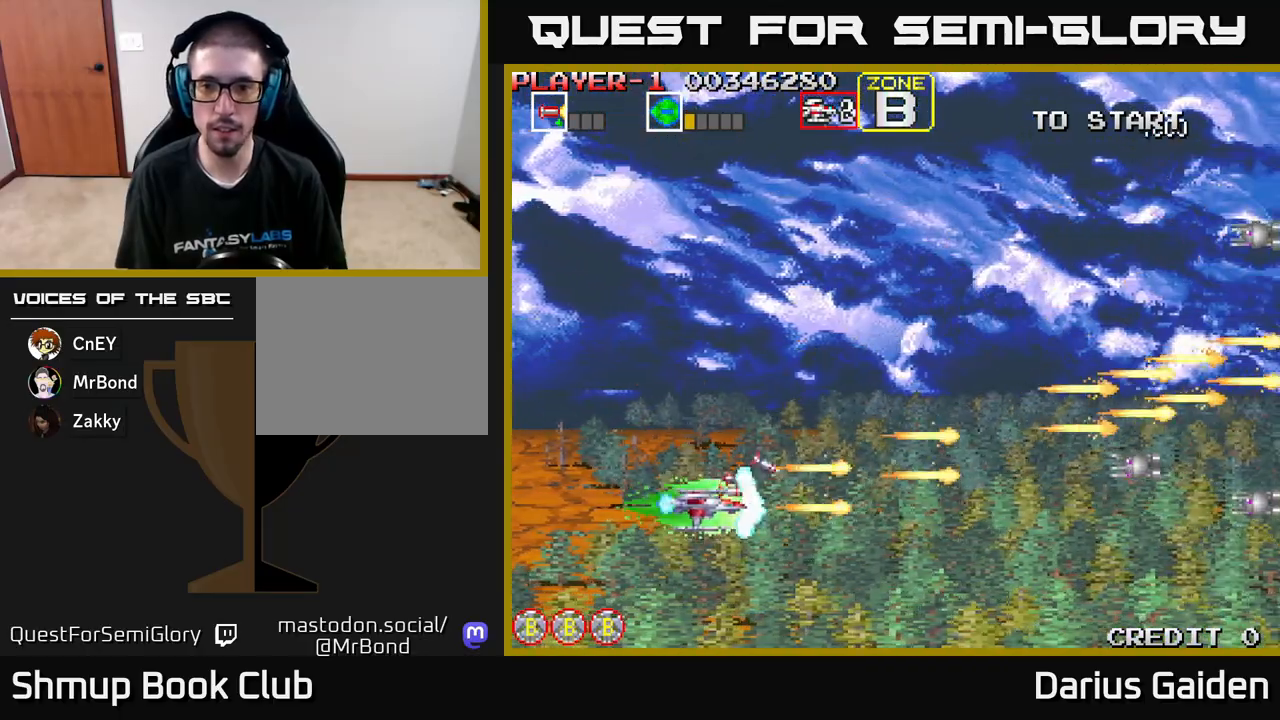
{"buttons": ["R2", "DPAD_UP"], "left_stick": "center", "events": [[117, "DPAD_RIGHT", "up"], [167, "DPAD_DOWN", "up"], [233, "DPAD_UP", "down"]]}
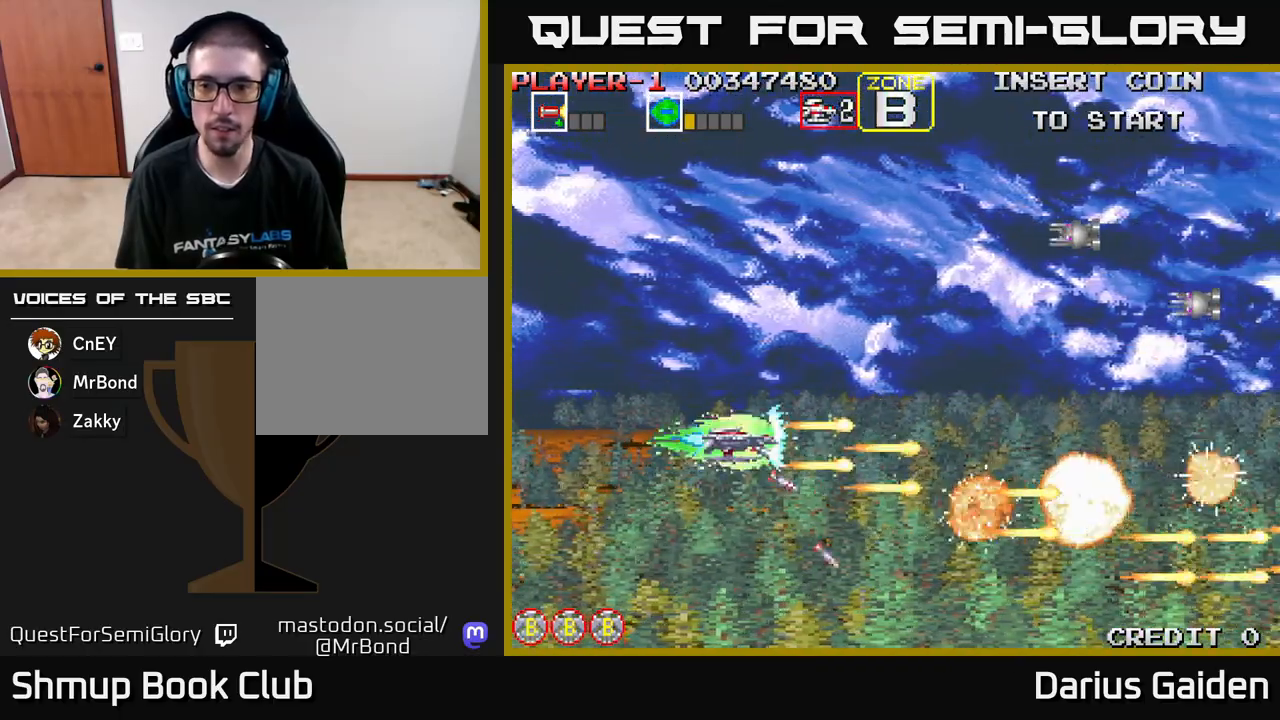
{"buttons": ["R2", "DPAD_UP"], "left_stick": "center", "events": []}
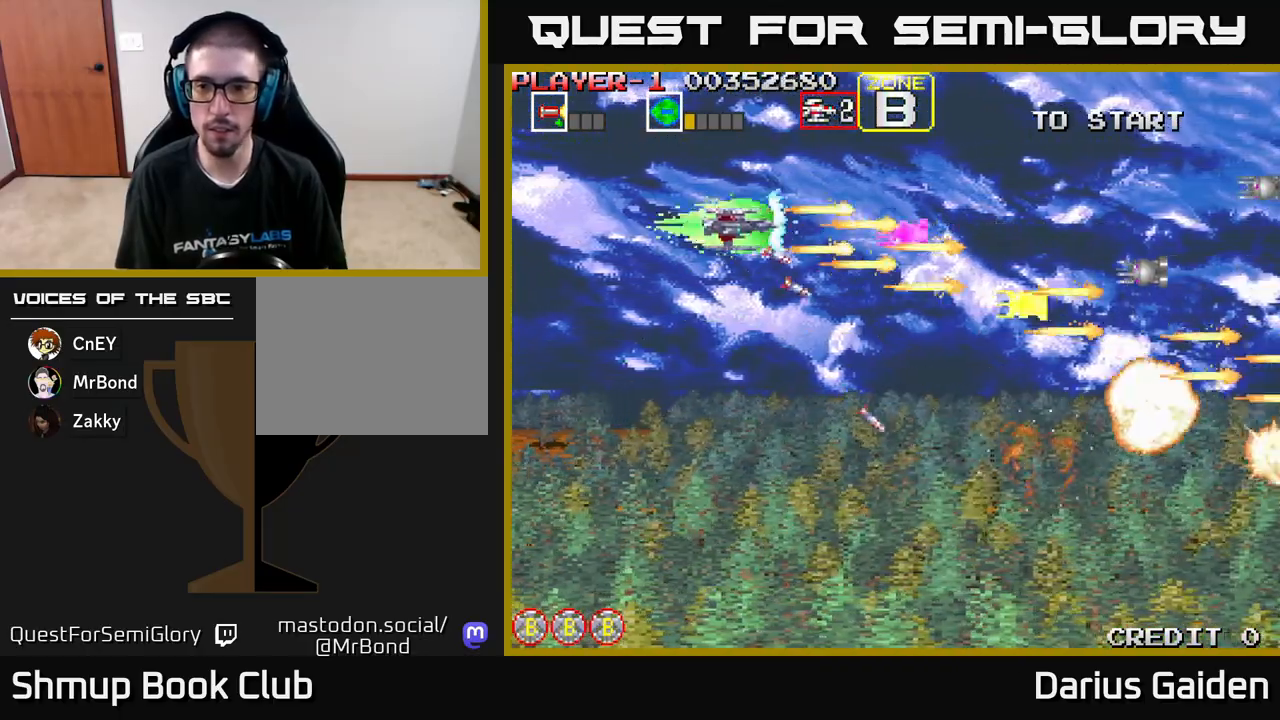
{"buttons": ["R2", "DPAD_DOWN"], "left_stick": "center", "events": [[33, "DPAD_UP", "up"], [100, "DPAD_DOWN", "down"]]}
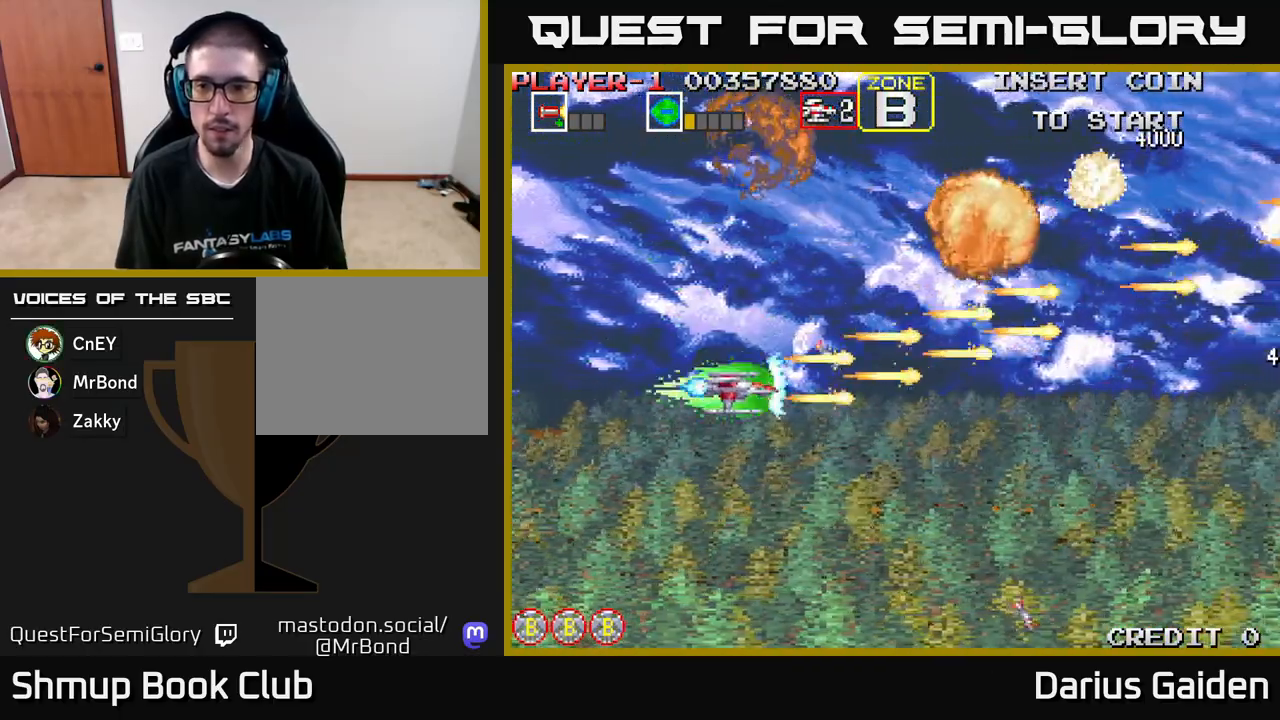
{"buttons": ["R2"], "left_stick": "center", "events": [[467, "DPAD_DOWN", "up"]]}
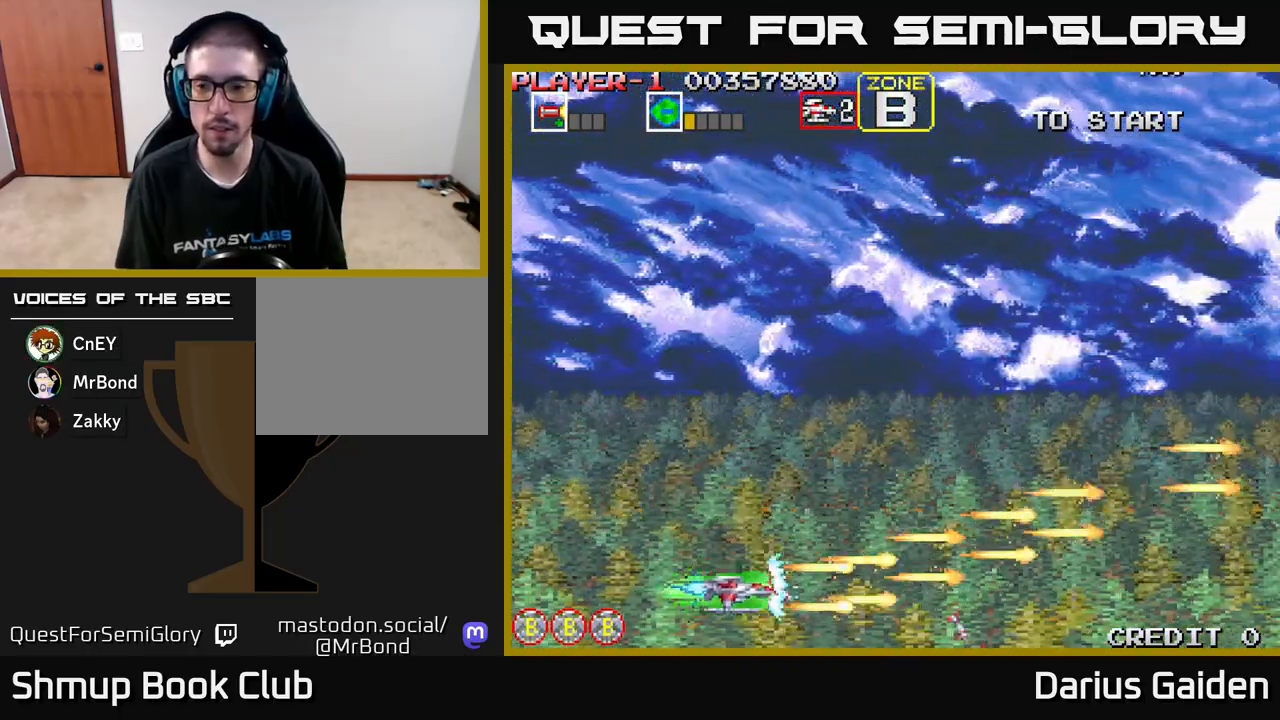
{"buttons": ["R2", "DPAD_UP"], "left_stick": "center", "events": [[17, "DPAD_UP", "down"]]}
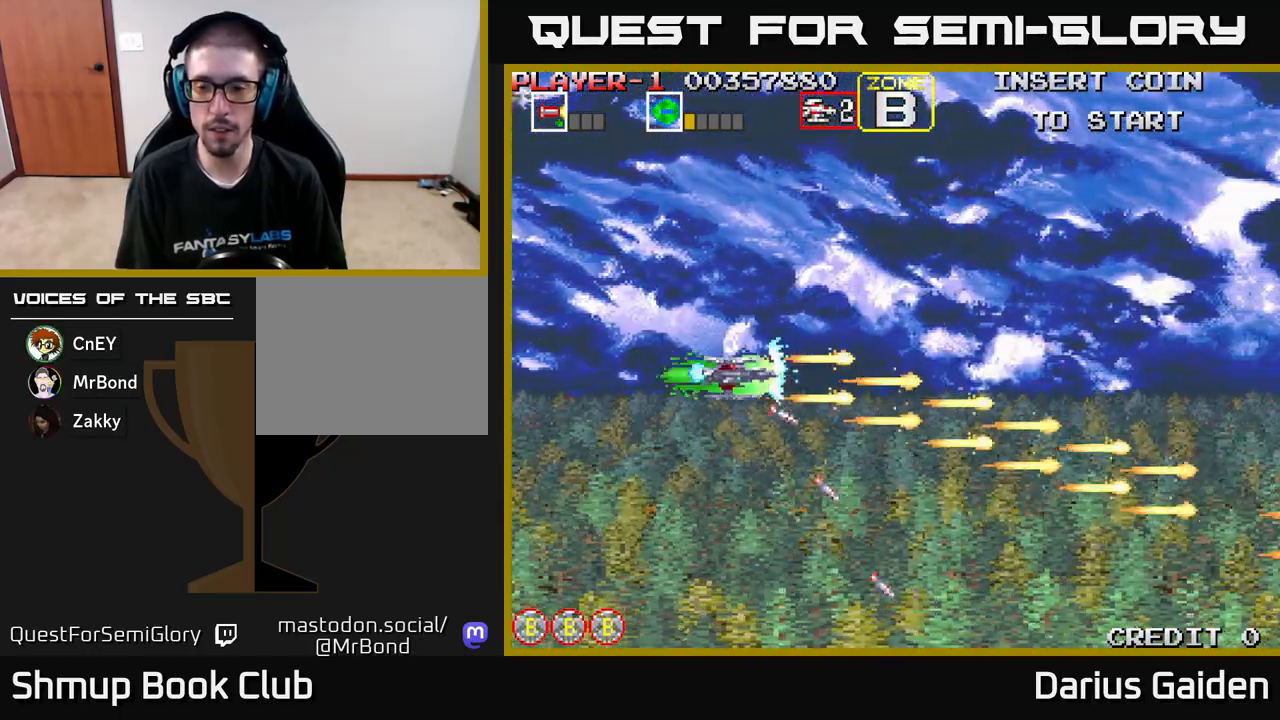
{"buttons": ["R2", "DPAD_DOWN"], "left_stick": "center", "events": [[367, "DPAD_UP", "up"], [417, "DPAD_DOWN", "down"]]}
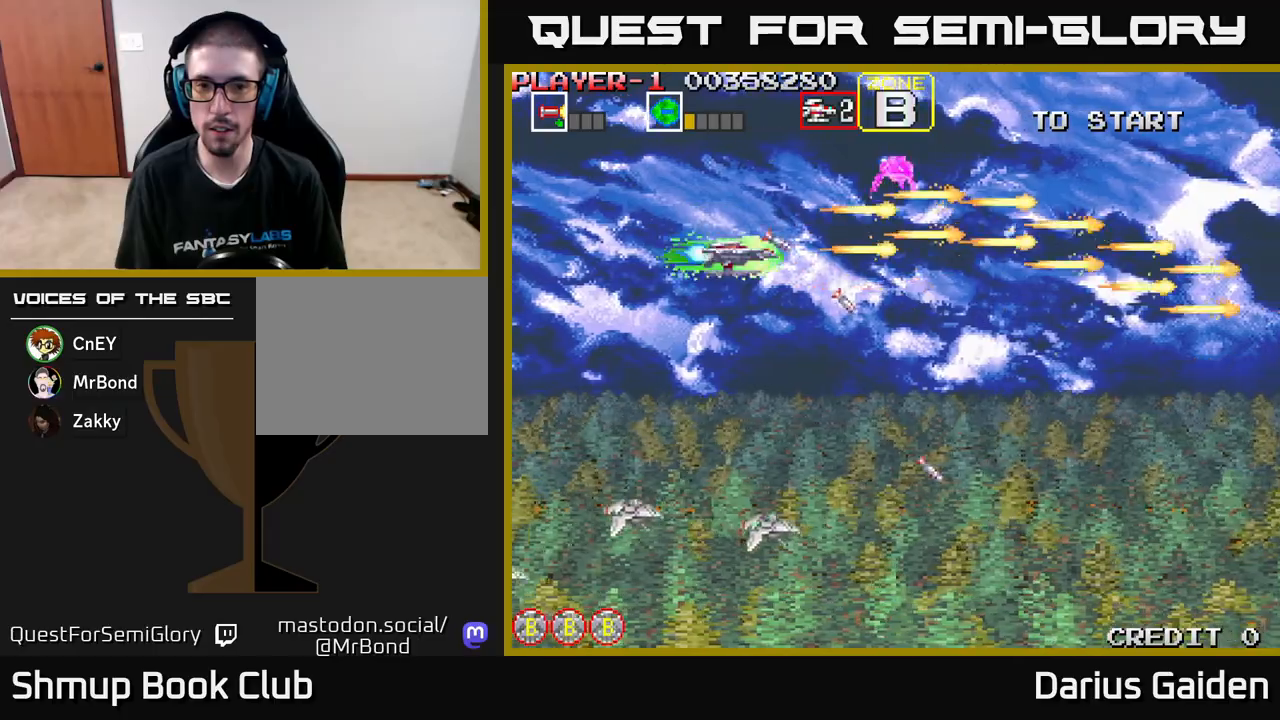
{"buttons": ["R2", "DPAD_DOWN"], "left_stick": "center", "events": [[33, "DPAD_LEFT", "down"], [50, "DPAD_DOWN", "up"], [117, "DPAD_UP", "down"], [200, "DPAD_LEFT", "up"], [267, "DPAD_UP", "up"], [300, "DPAD_DOWN", "down"]]}
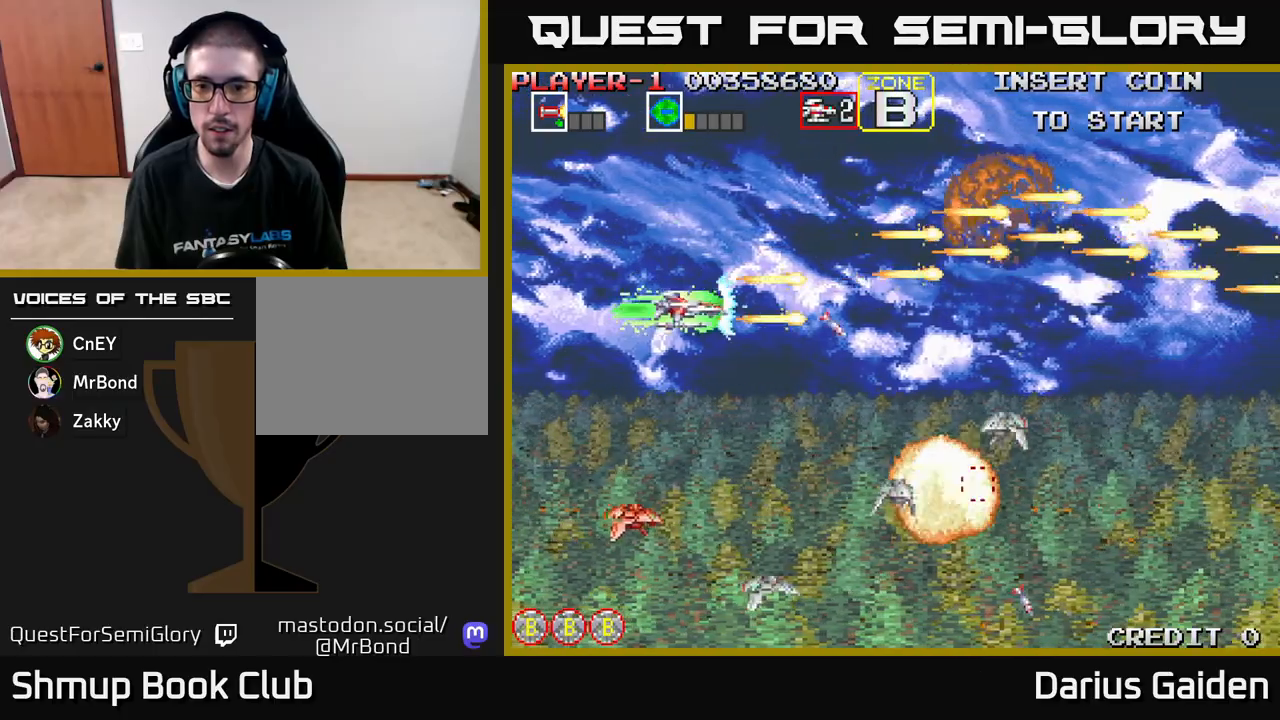
{"buttons": ["R2"], "left_stick": "center", "events": [[500, "DPAD_DOWN", "up"]]}
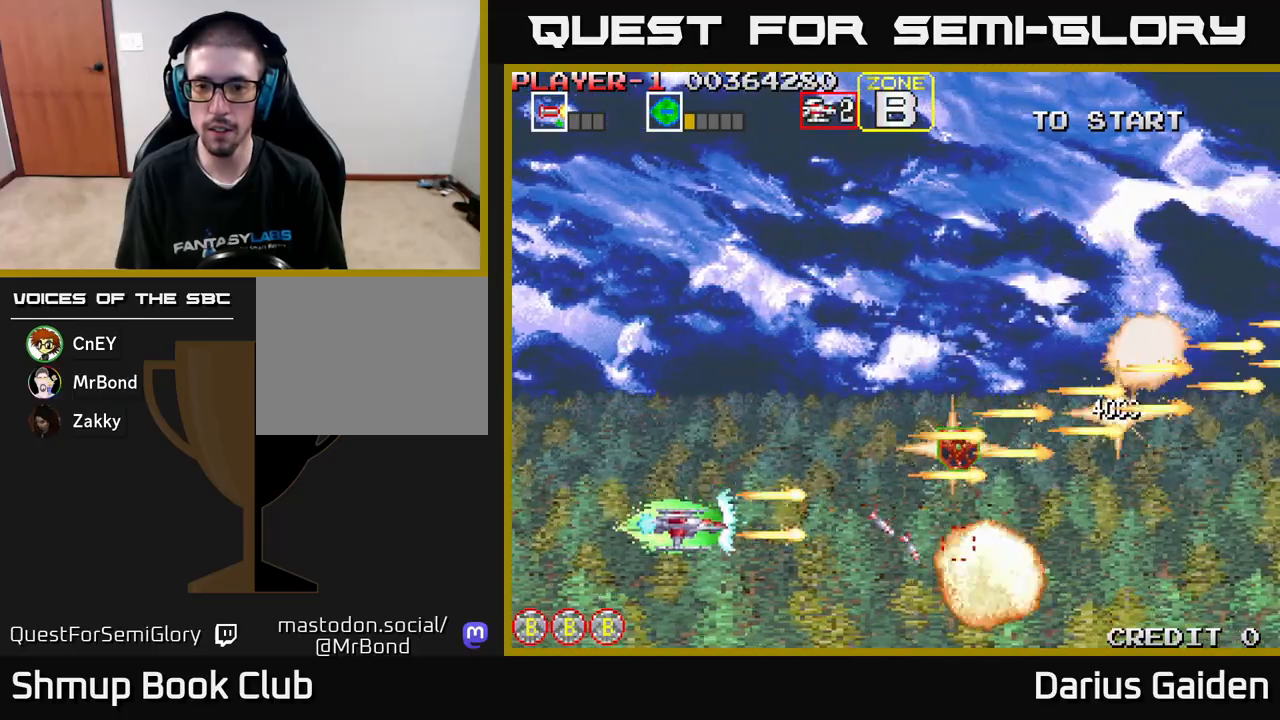
{"buttons": ["R2", "DPAD_RIGHT"], "left_stick": "center", "events": [[67, "DPAD_UP", "down"], [217, "DPAD_RIGHT", "down"], [400, "DPAD_UP", "up"]]}
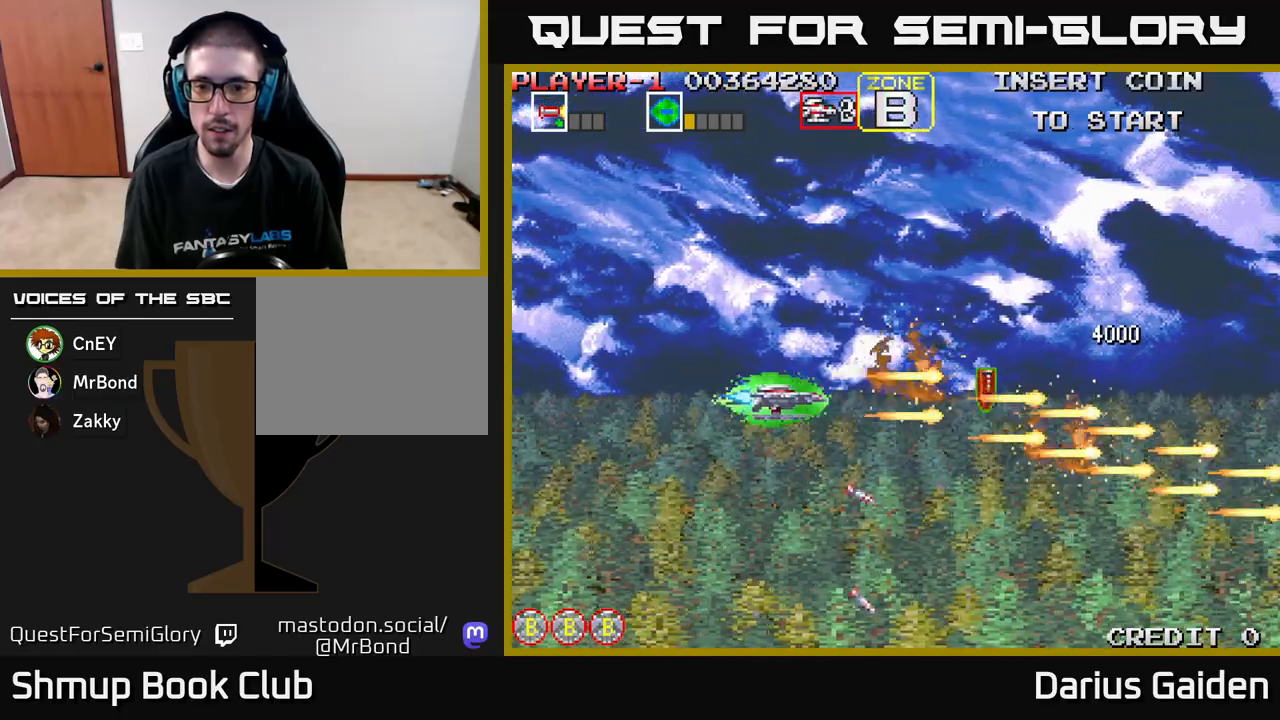
{"buttons": ["R2", "DPAD_UP", "DPAD_LEFT"], "left_stick": "center", "events": [[150, "DPAD_UP", "down"], [350, "DPAD_UP", "up"], [400, "DPAD_RIGHT", "up"], [433, "DPAD_LEFT", "down"], [450, "DPAD_UP", "down"]]}
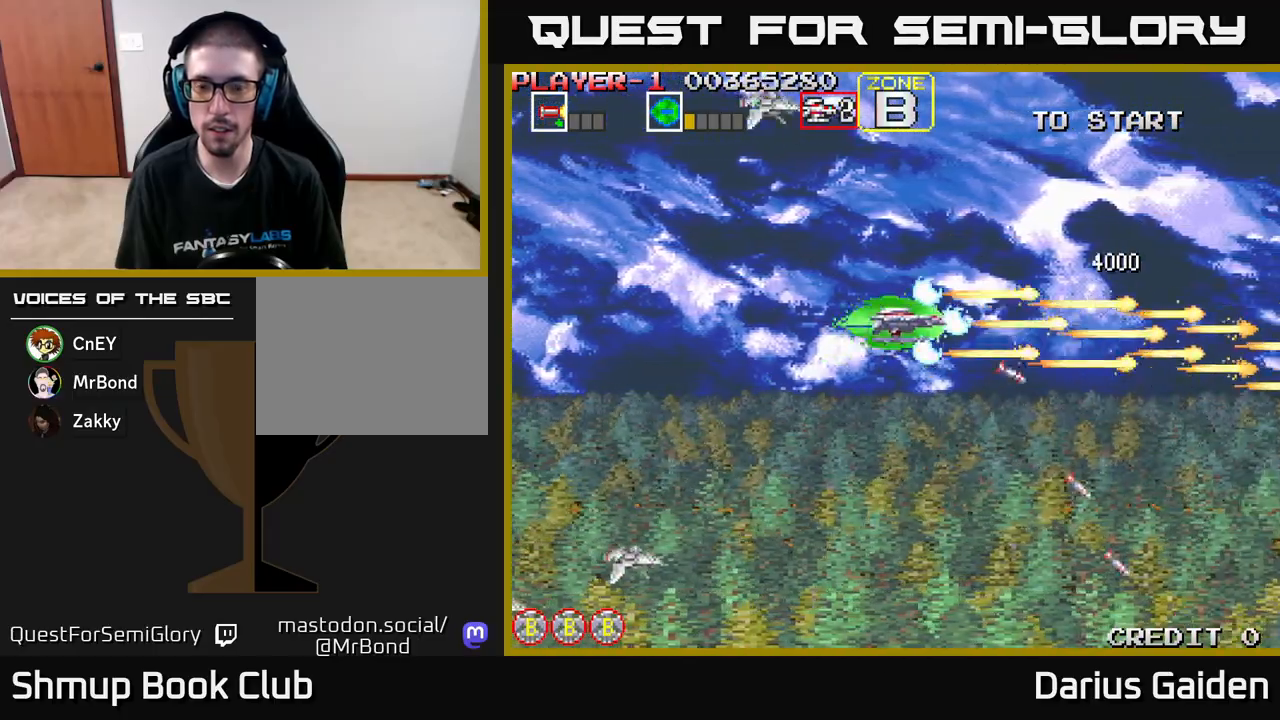
{"buttons": ["R2", "DPAD_DOWN", "DPAD_LEFT"], "left_stick": "center", "events": [[283, "DPAD_UP", "up"], [400, "DPAD_DOWN", "down"]]}
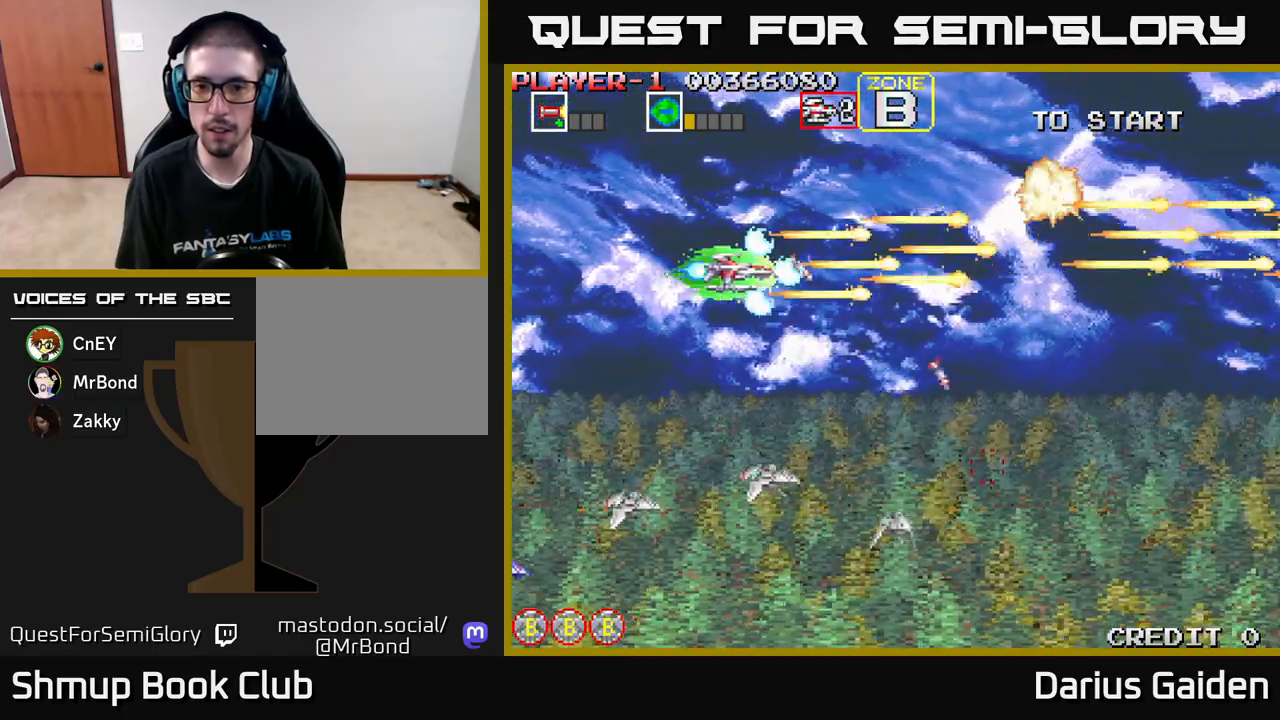
{"buttons": ["R2", "DPAD_DOWN"], "left_stick": "center", "events": [[417, "DPAD_LEFT", "up"]]}
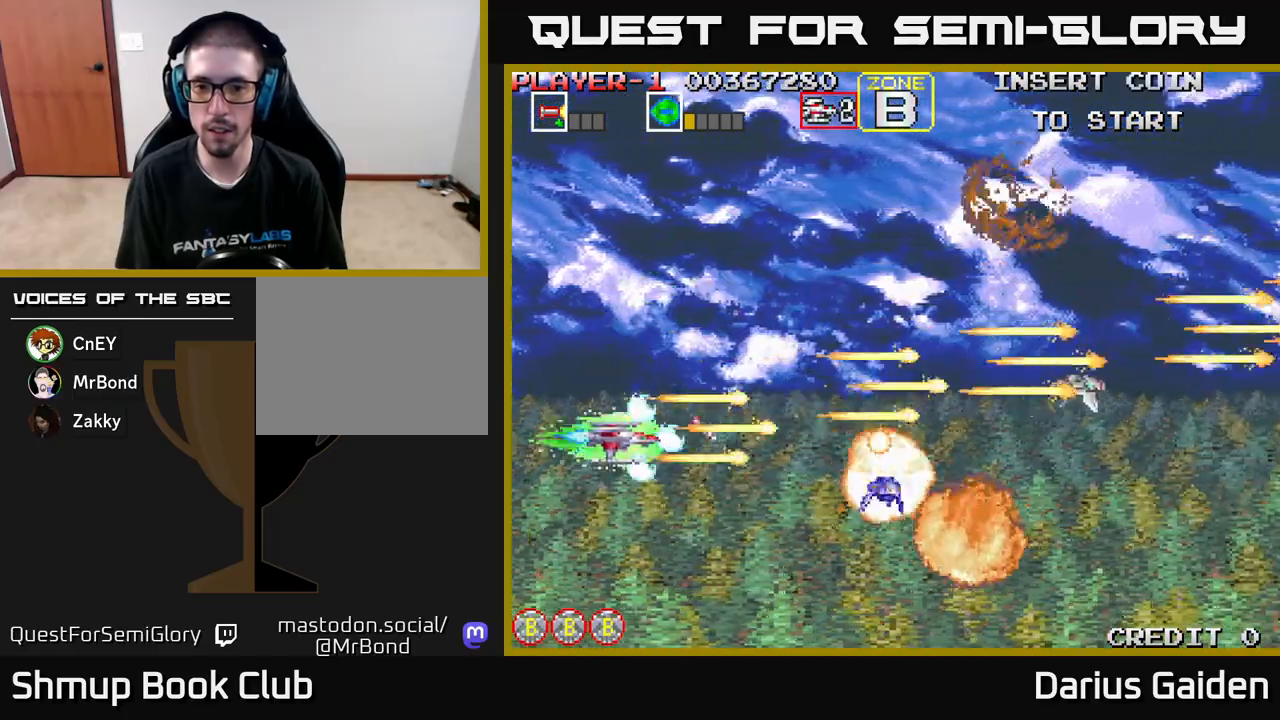
{"buttons": ["R2", "DPAD_UP", "DPAD_RIGHT"], "left_stick": "center", "events": [[100, "DPAD_RIGHT", "down"], [167, "DPAD_DOWN", "up"], [283, "DPAD_UP", "down"]]}
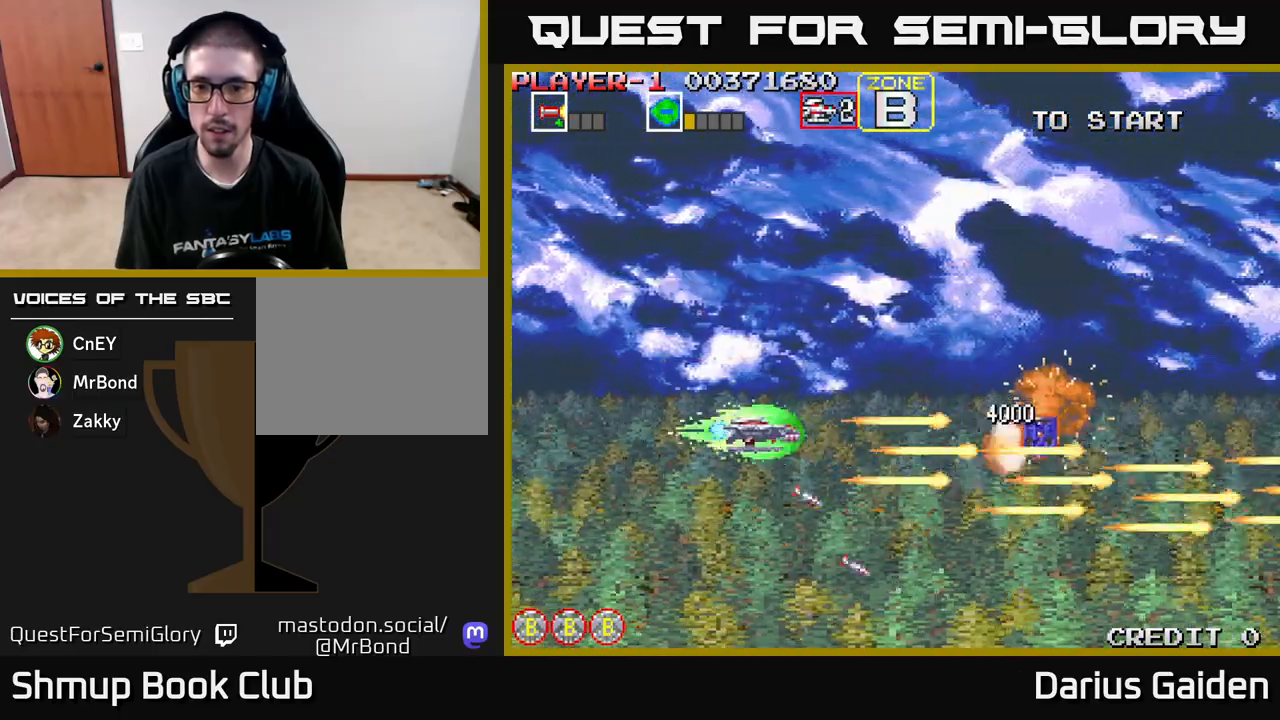
{"buttons": ["R2", "DPAD_UP", "DPAD_RIGHT"], "left_stick": "center", "events": [[150, "DPAD_UP", "up"], [483, "DPAD_UP", "down"]]}
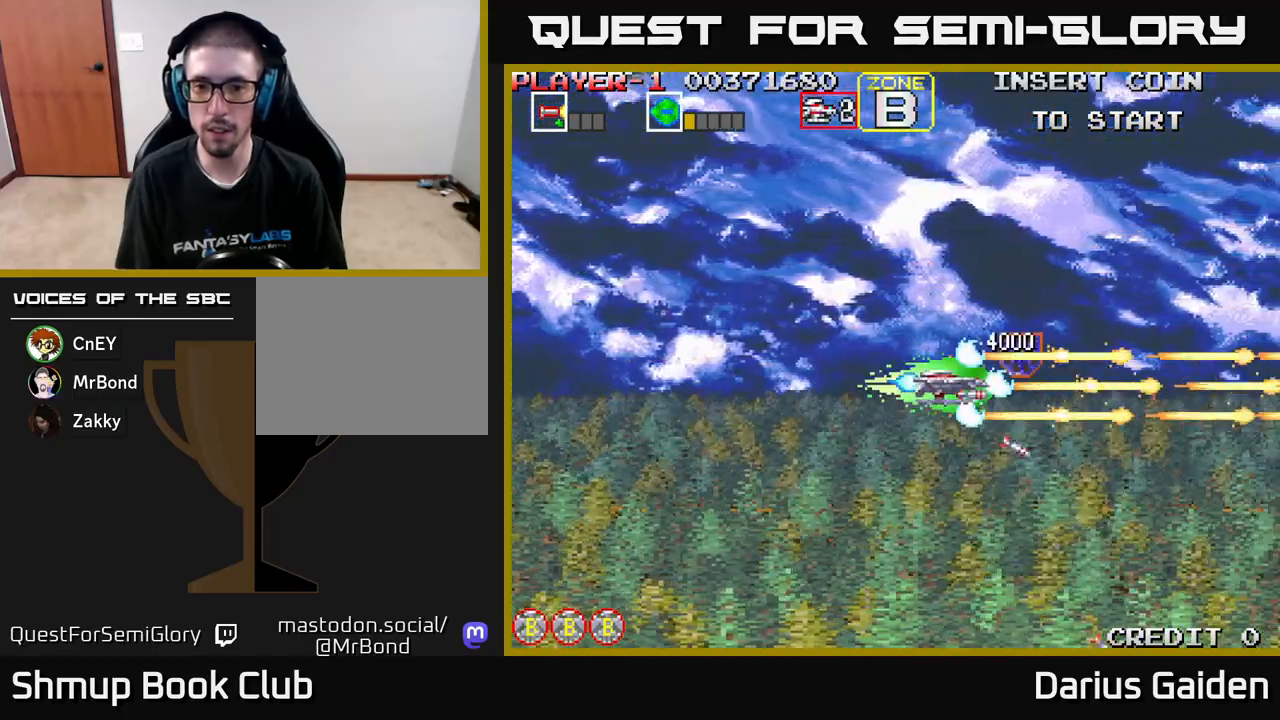
{"buttons": ["R2", "DPAD_LEFT"], "left_stick": "center", "events": [[100, "DPAD_RIGHT", "up"], [167, "DPAD_LEFT", "down"], [200, "DPAD_UP", "up"]]}
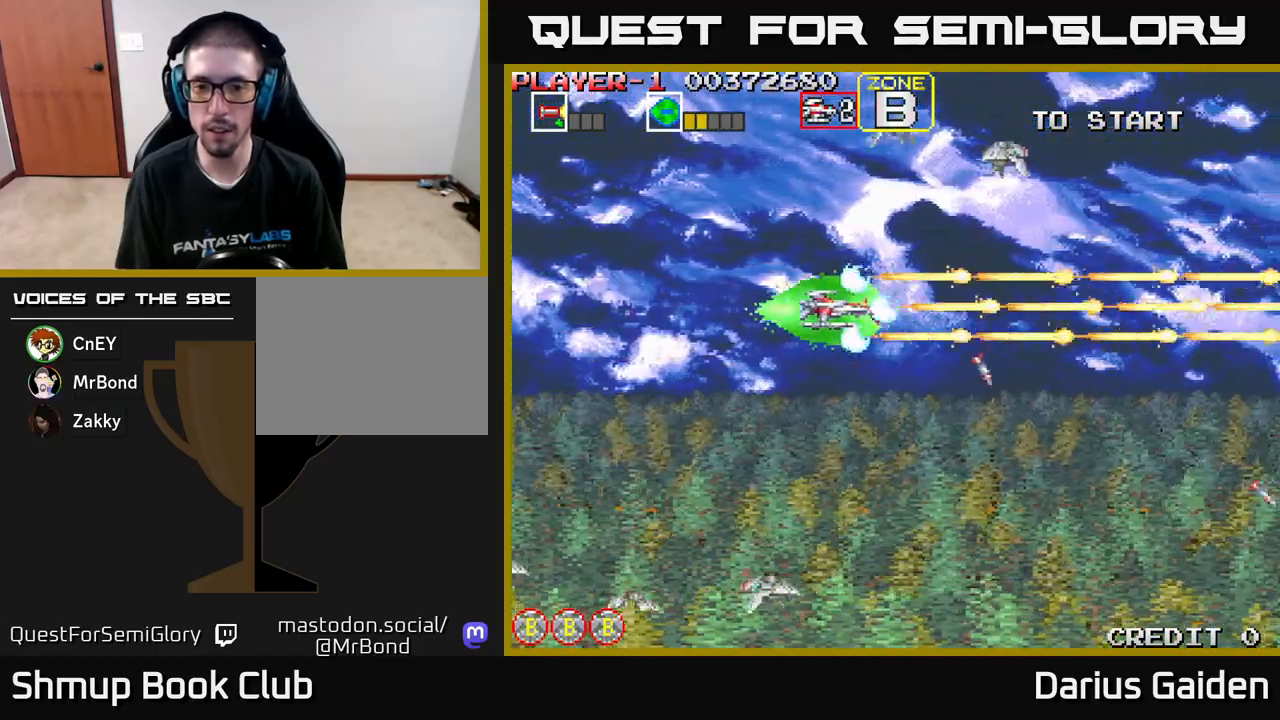
{"buttons": ["R2", "DPAD_DOWN"], "left_stick": "center", "events": [[67, "DPAD_UP", "down"], [400, "DPAD_UP", "up"], [433, "DPAD_LEFT", "up"], [450, "DPAD_DOWN", "down"]]}
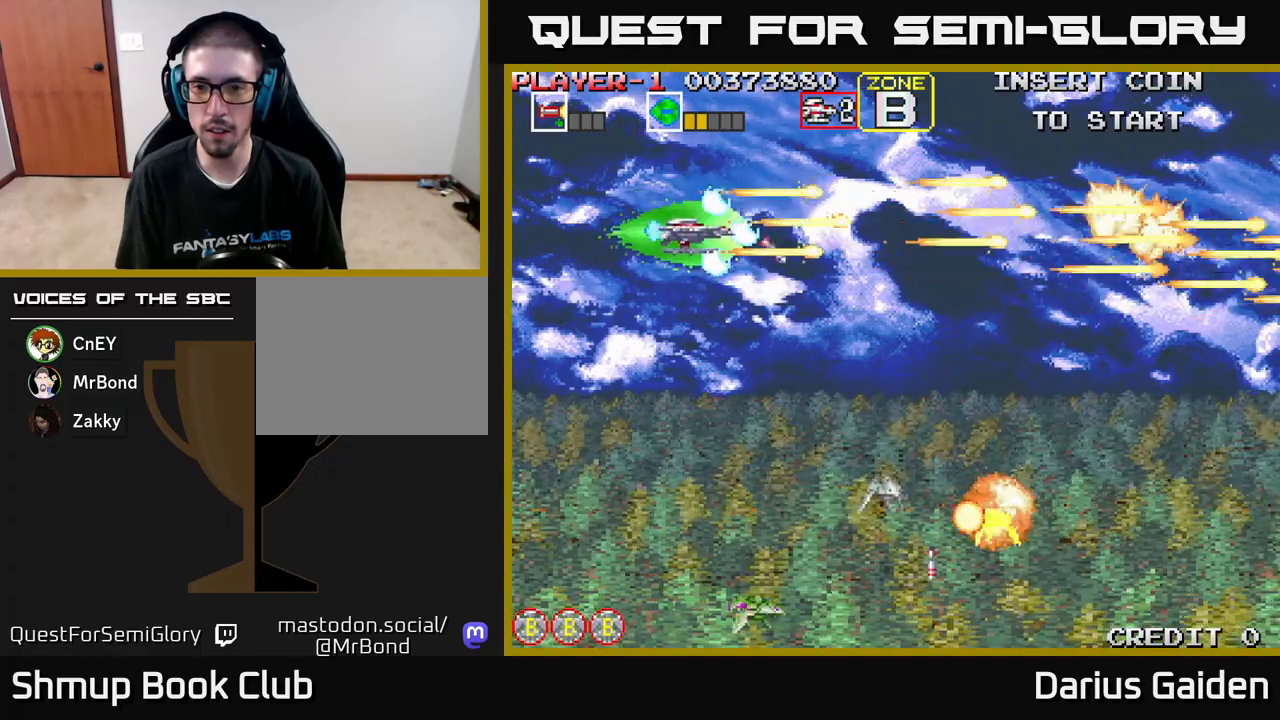
{"buttons": ["R2", "DPAD_DOWN", "DPAD_RIGHT"], "left_stick": "center", "events": [[200, "DPAD_RIGHT", "down"]]}
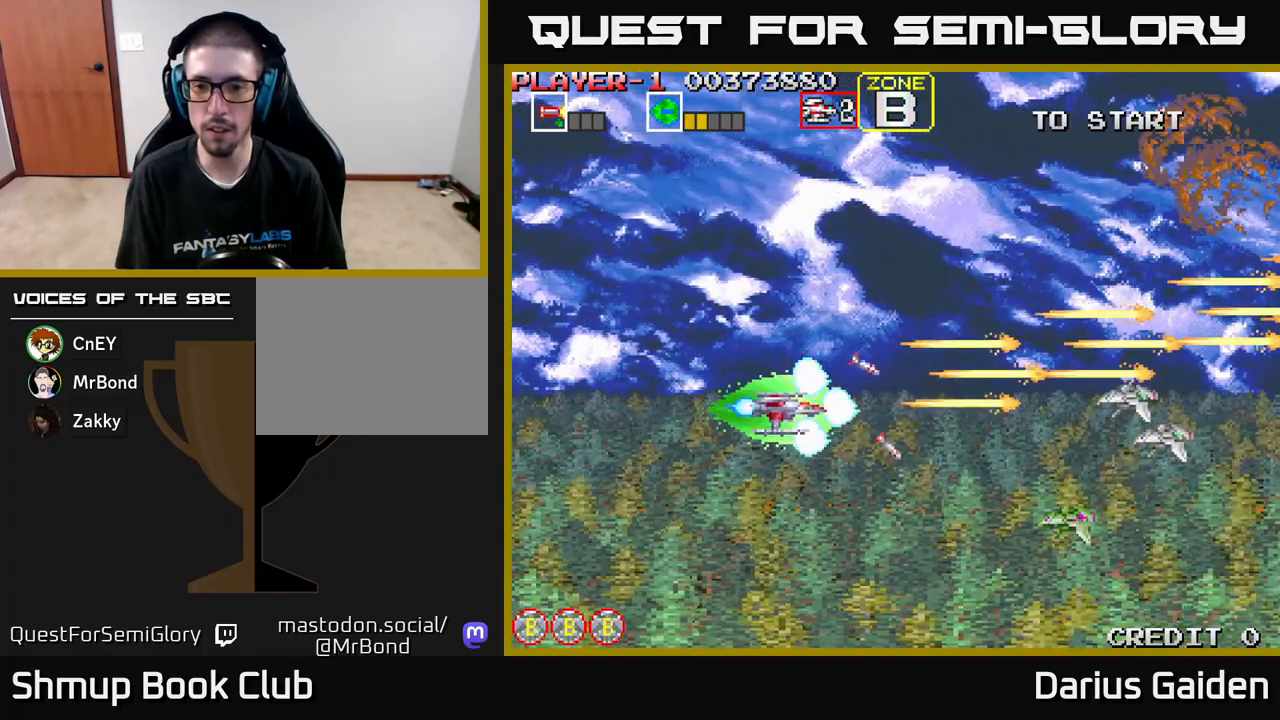
{"buttons": ["R2", "DPAD_UP", "DPAD_RIGHT"], "left_stick": "center", "events": [[250, "DPAD_DOWN", "up"], [350, "DPAD_UP", "down"]]}
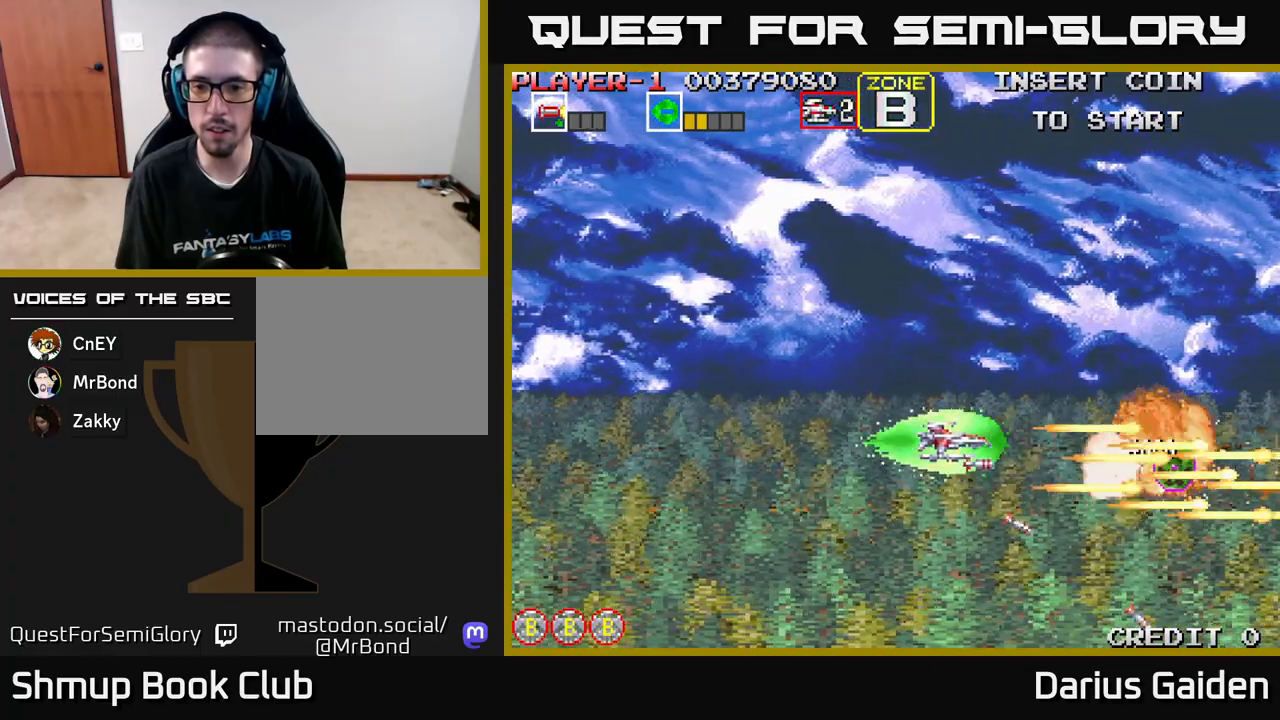
{"buttons": ["R2", "DPAD_UP"], "left_stick": "center", "events": [[33, "DPAD_UP", "up"], [417, "DPAD_UP", "down"], [450, "DPAD_RIGHT", "up"]]}
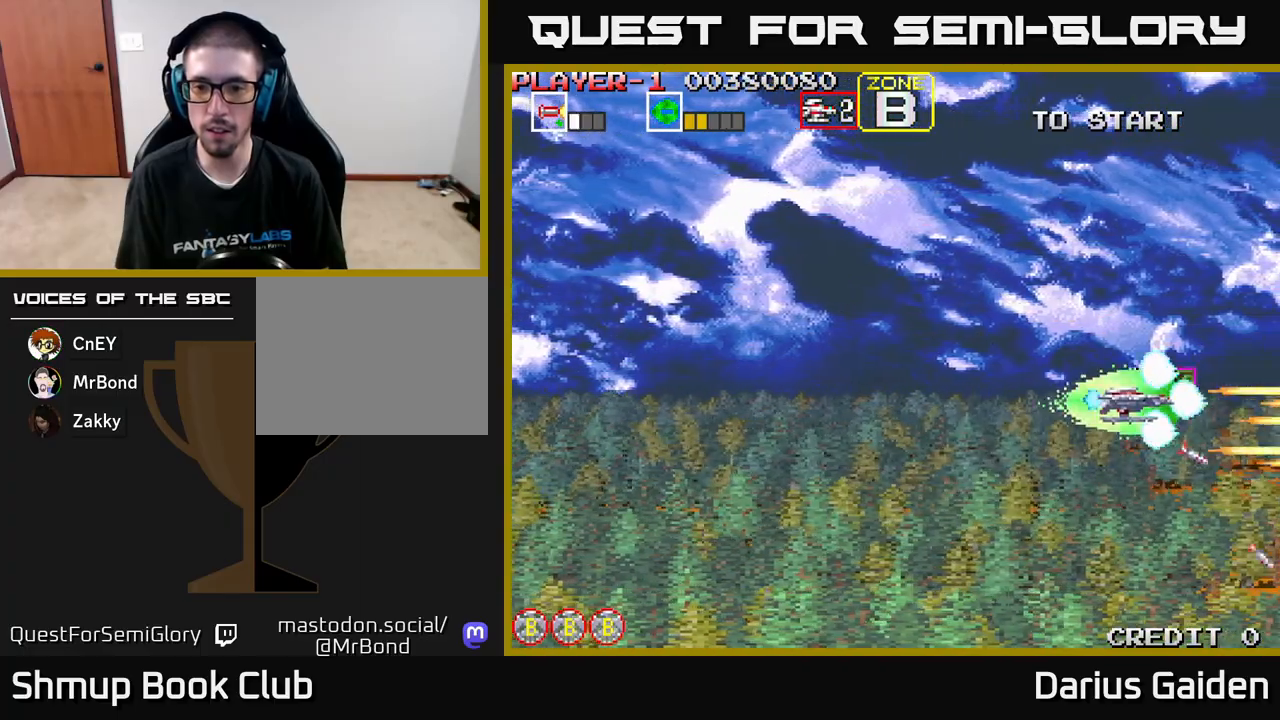
{"buttons": ["R2", "DPAD_LEFT"], "left_stick": "center", "events": [[67, "DPAD_LEFT", "down"], [133, "DPAD_UP", "up"]]}
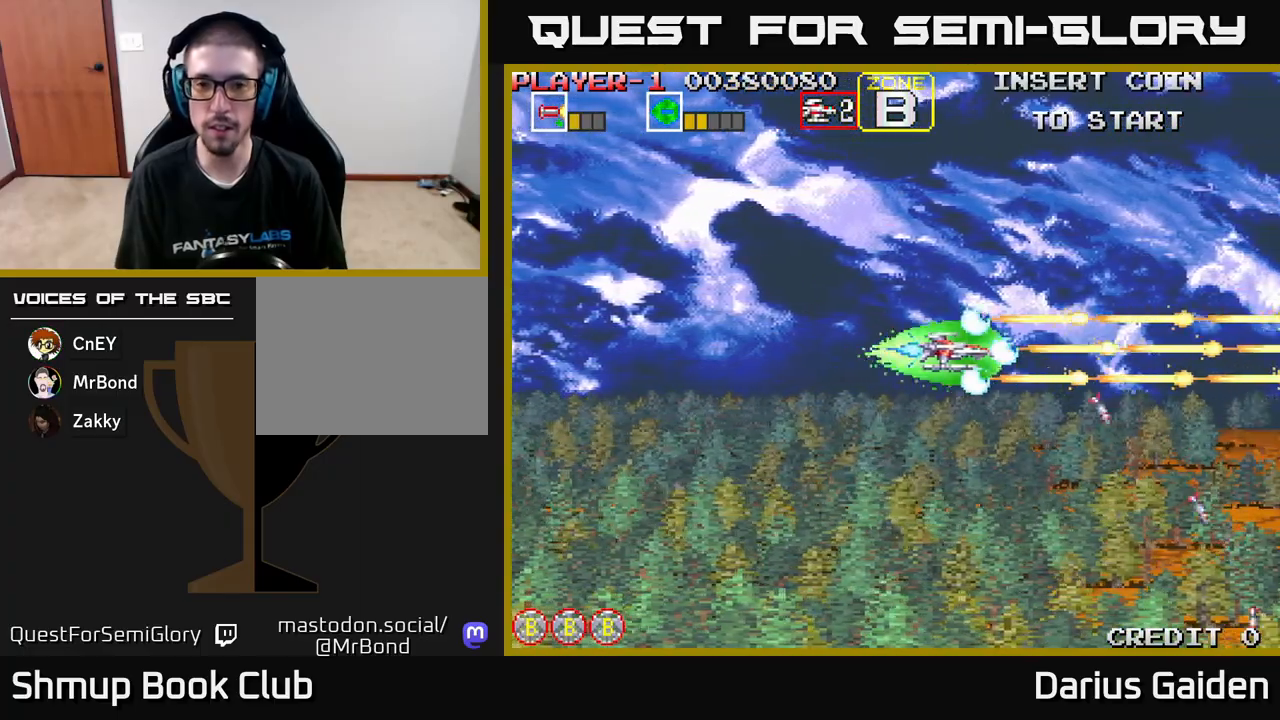
{"buttons": ["R2", "DPAD_UP", "DPAD_LEFT"], "left_stick": "center", "events": [[167, "DPAD_UP", "down"]]}
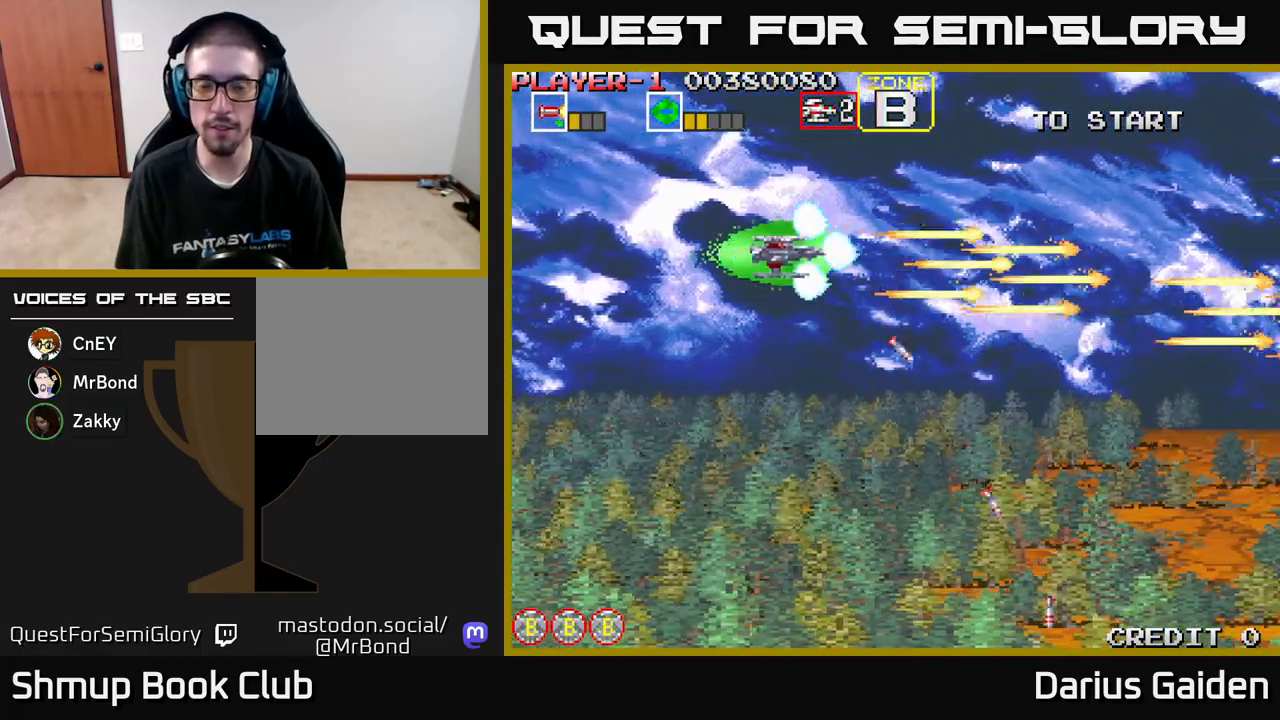
{"buttons": ["R2", "DPAD_DOWN"], "left_stick": "center", "events": [[200, "DPAD_UP", "up"], [283, "DPAD_DOWN", "down"], [300, "DPAD_LEFT", "up"]]}
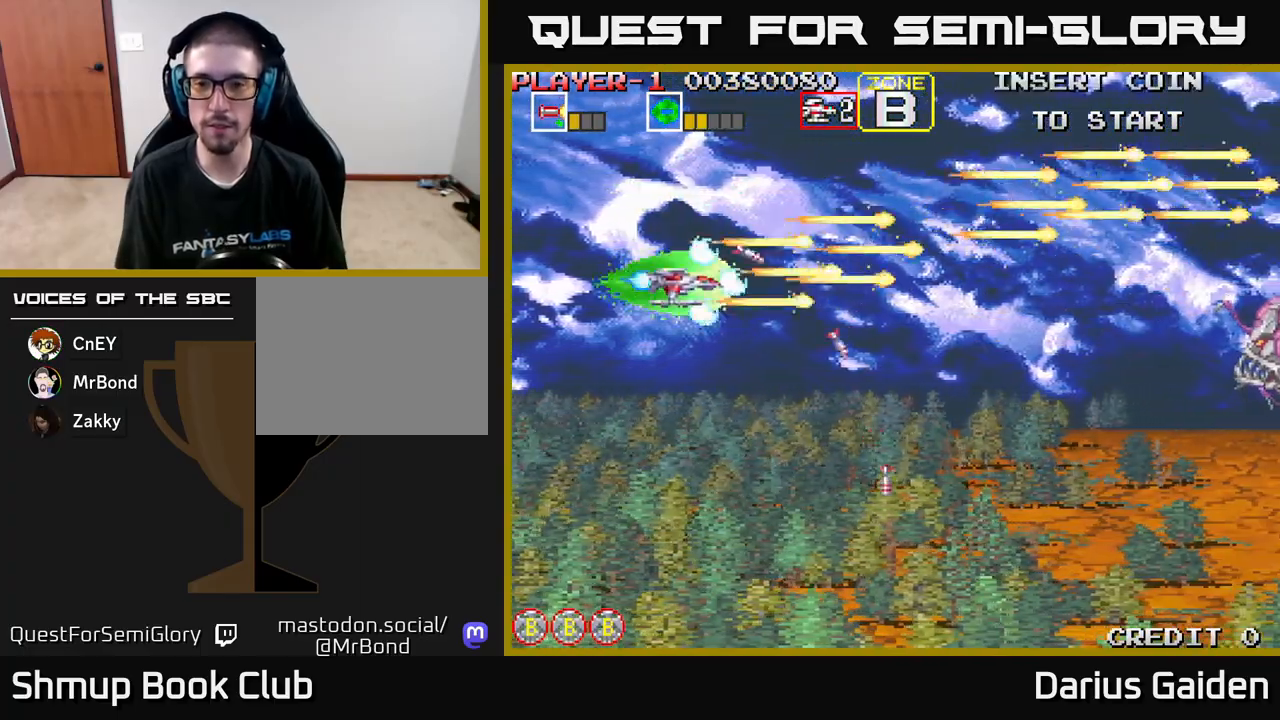
{"buttons": ["R2", "DPAD_RIGHT"], "left_stick": "center", "events": [[283, "DPAD_RIGHT", "down"], [300, "DPAD_DOWN", "up"]]}
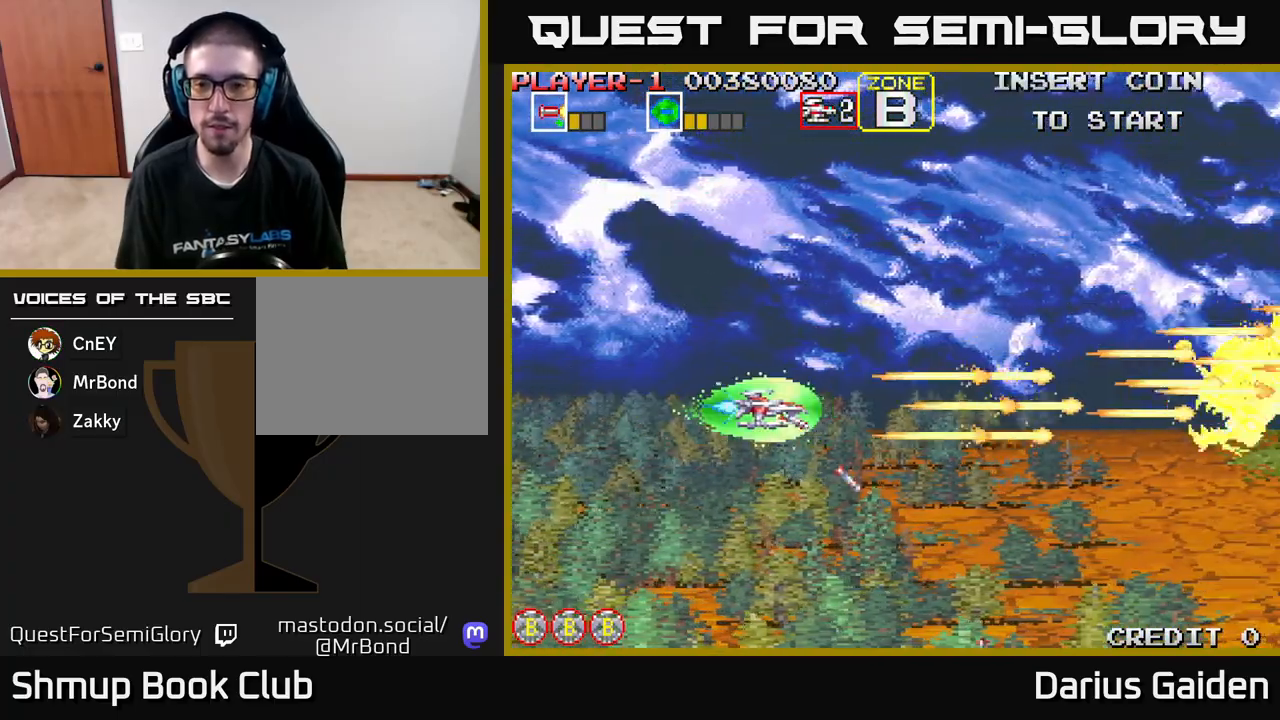
{"buttons": ["R2", "DPAD_LEFT"], "left_stick": "center", "events": [[417, "DPAD_RIGHT", "up"], [450, "DPAD_LEFT", "down"]]}
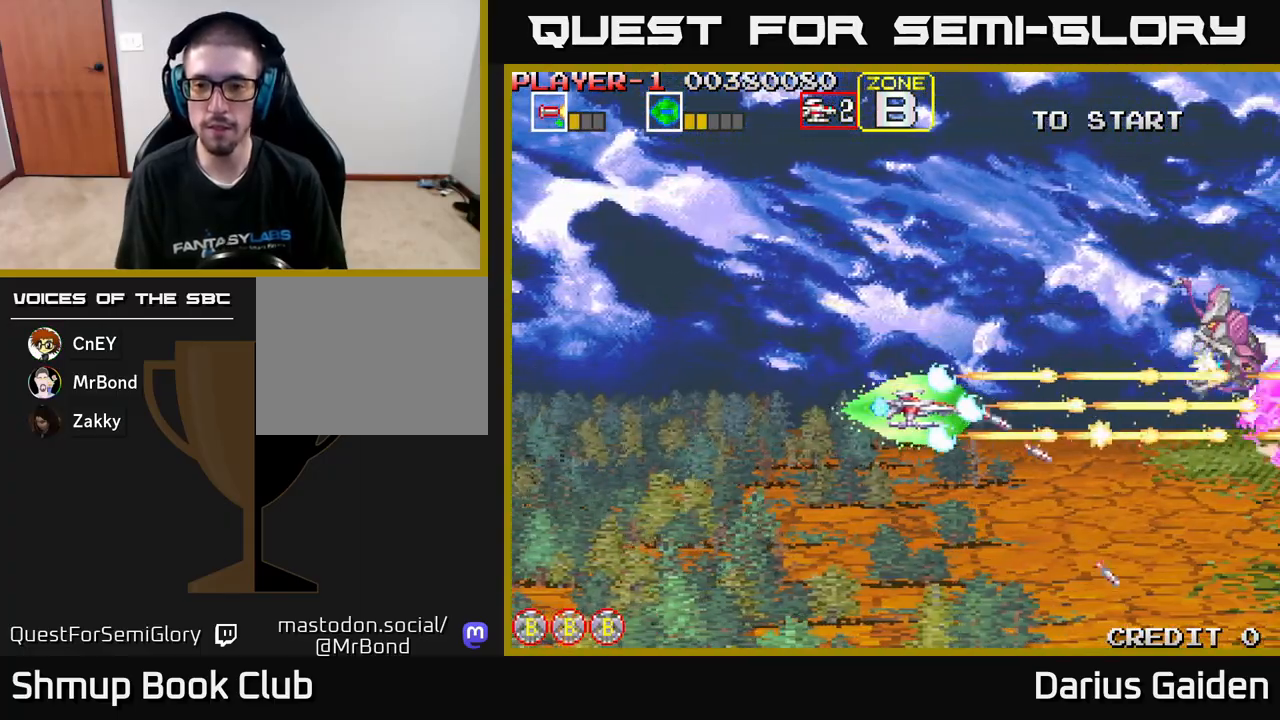
{"buttons": ["R2", "DPAD_UP", "DPAD_RIGHT"], "left_stick": "center", "events": [[317, "DPAD_UP", "down"], [333, "DPAD_LEFT", "up"], [467, "DPAD_RIGHT", "down"]]}
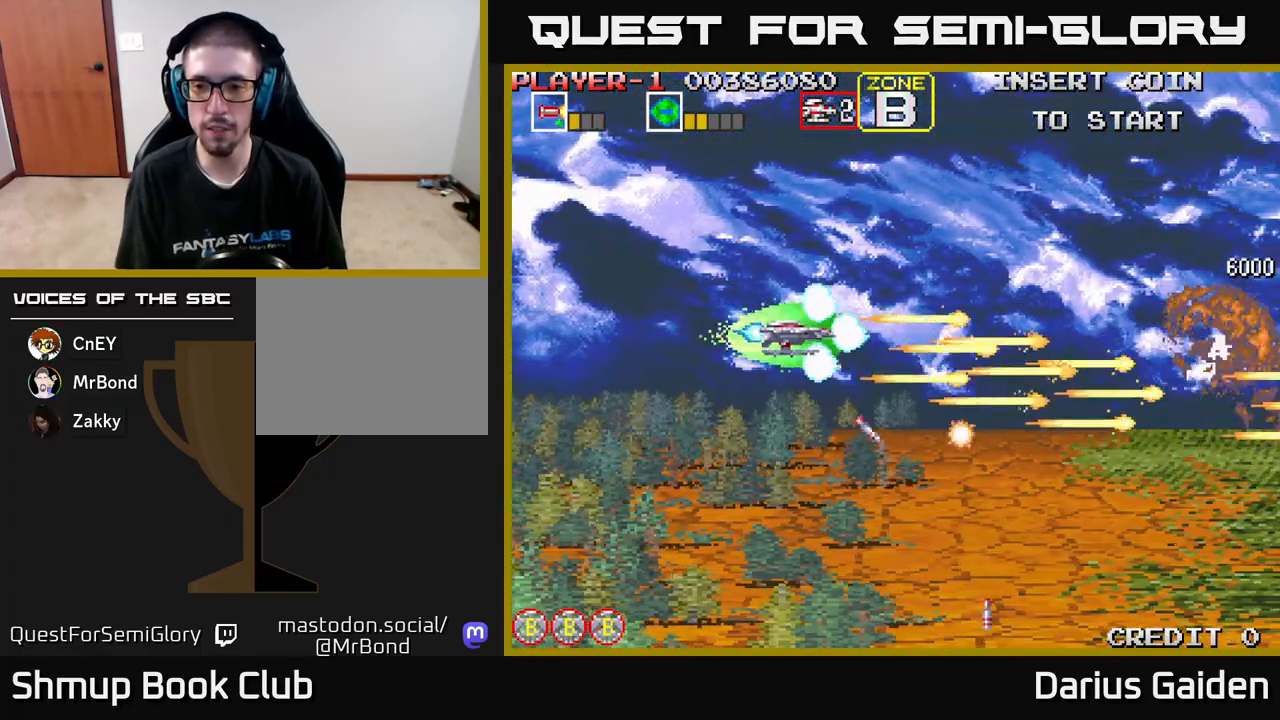
{"buttons": ["R2", "DPAD_DOWN"], "left_stick": "center", "events": [[50, "DPAD_UP", "up"], [367, "DPAD_DOWN", "down"], [433, "DPAD_RIGHT", "up"]]}